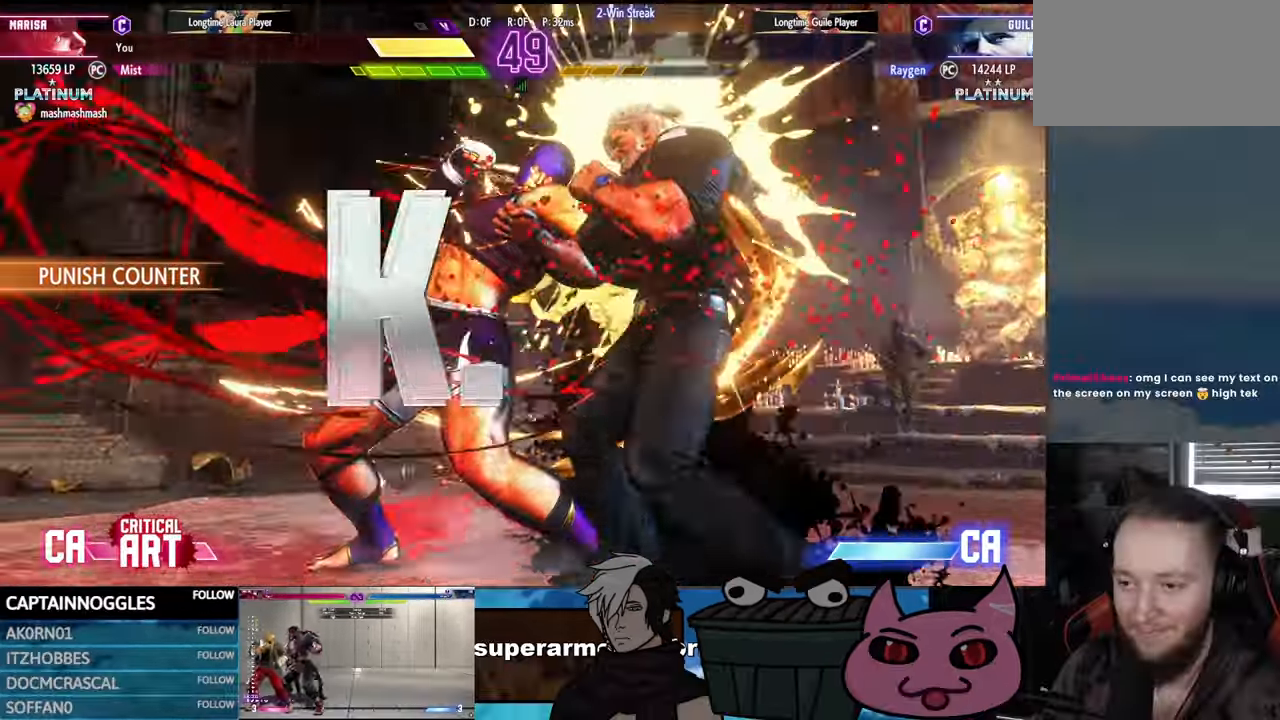
Gameplay with a controller (arcade stick); each line is a JSON object with the inputs held at the frame after it. "events" lists button and stick changes between this image and that frame as [ms after this image, input, new state], when the widget could be followed in between. Not read: L3 R3.
{"buttons": ["L1"], "events": []}
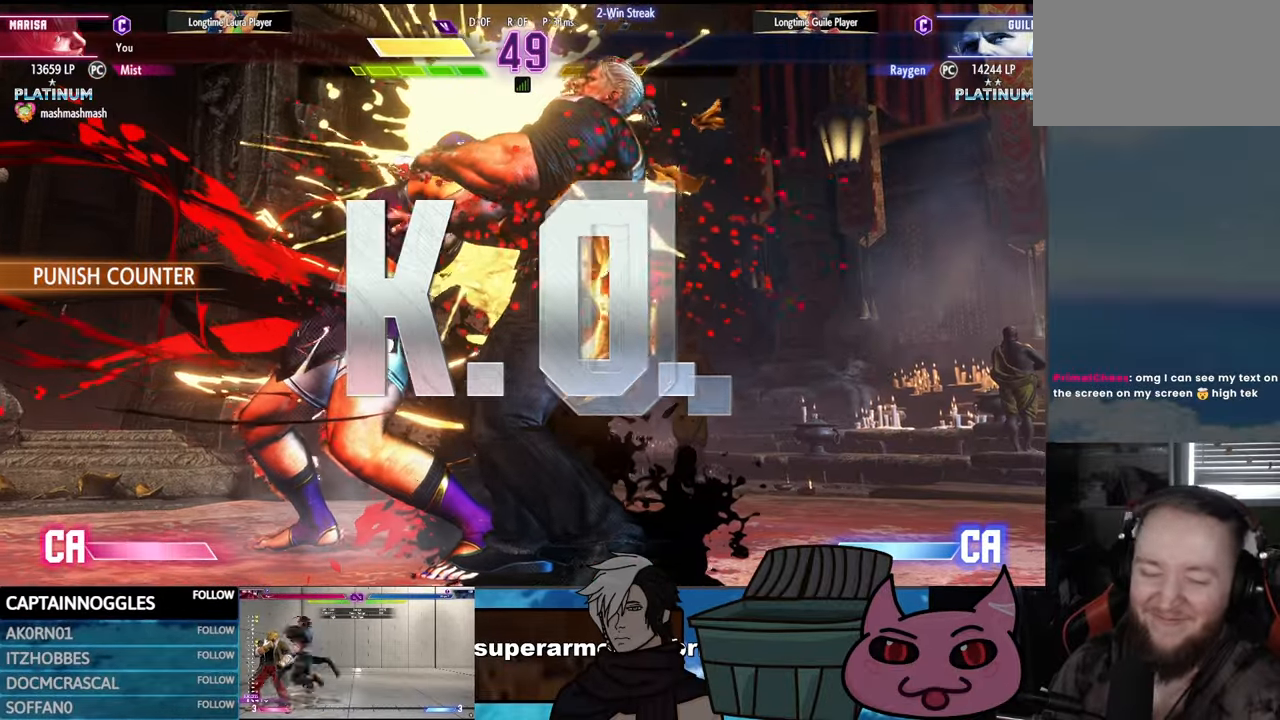
{"buttons": [], "events": [[150, "L1", "up"]]}
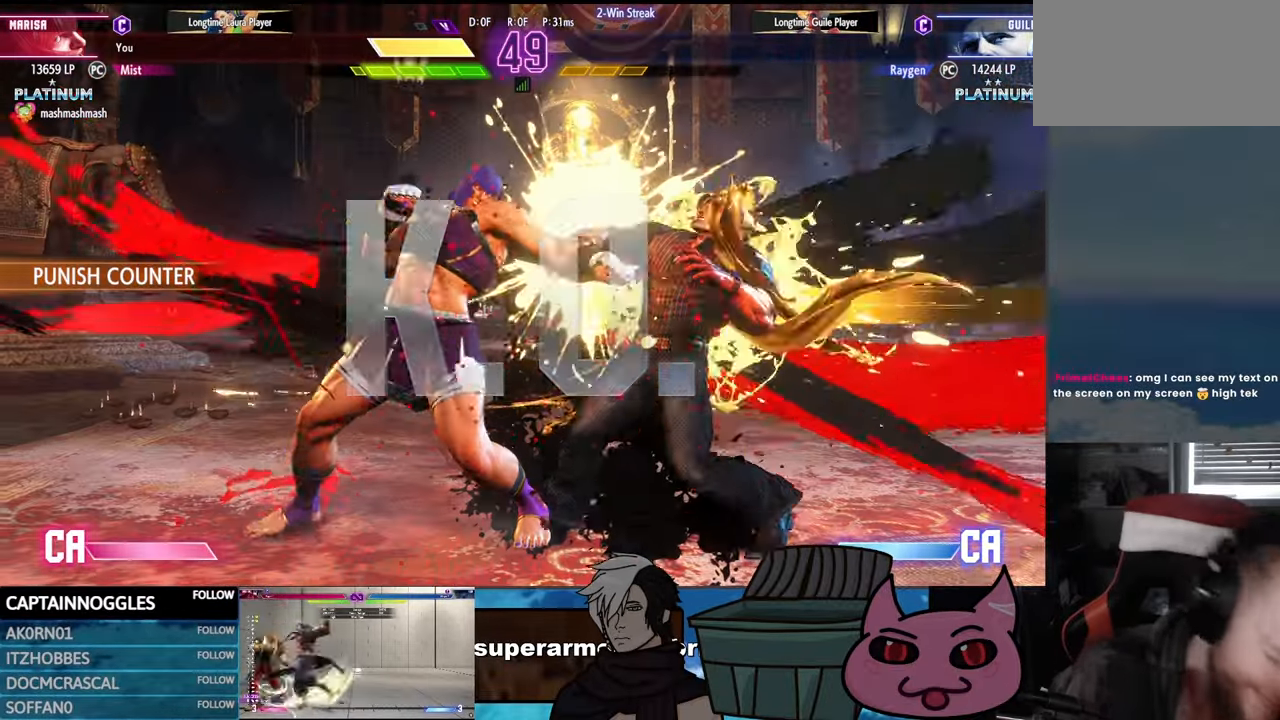
{"buttons": [], "events": []}
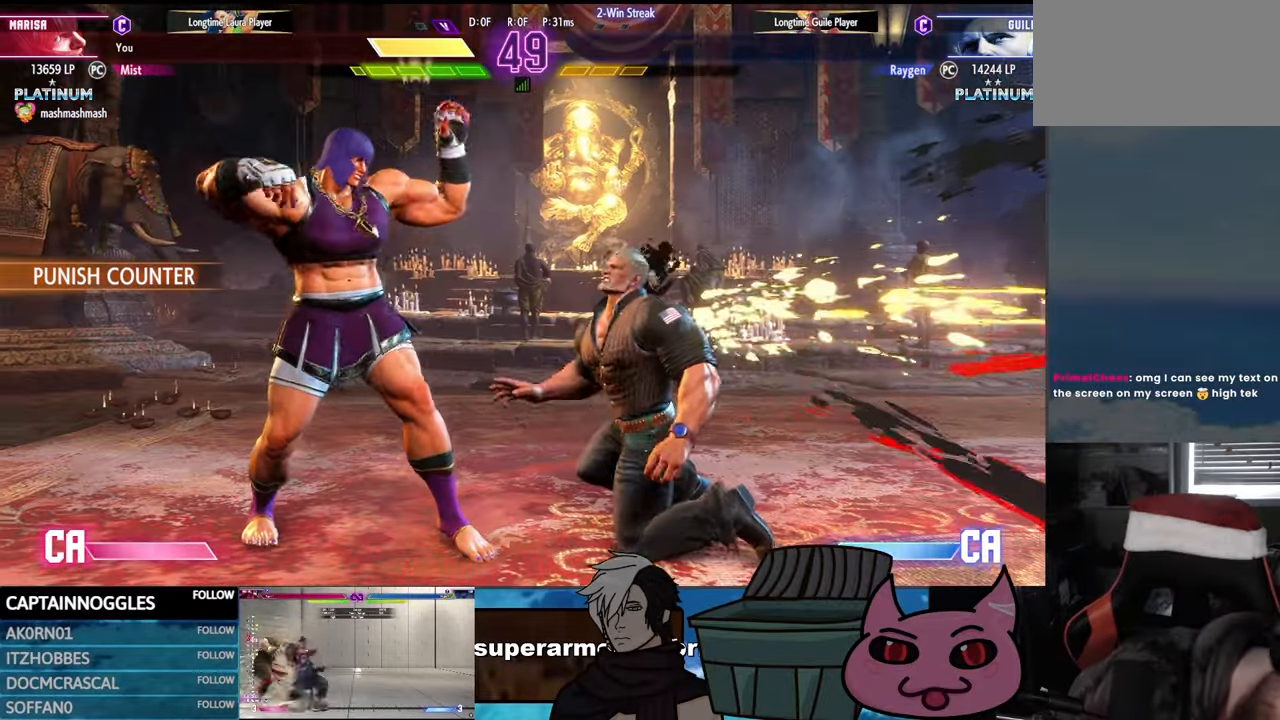
{"buttons": [], "events": []}
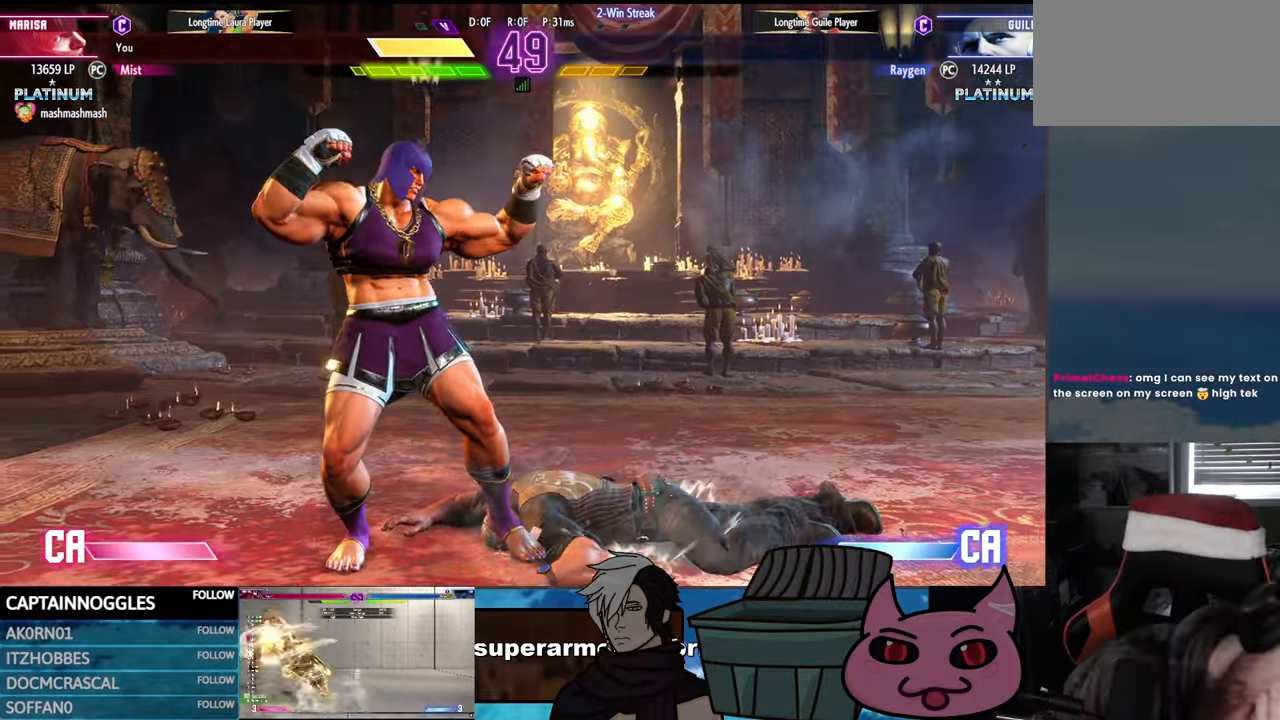
{"buttons": [], "events": []}
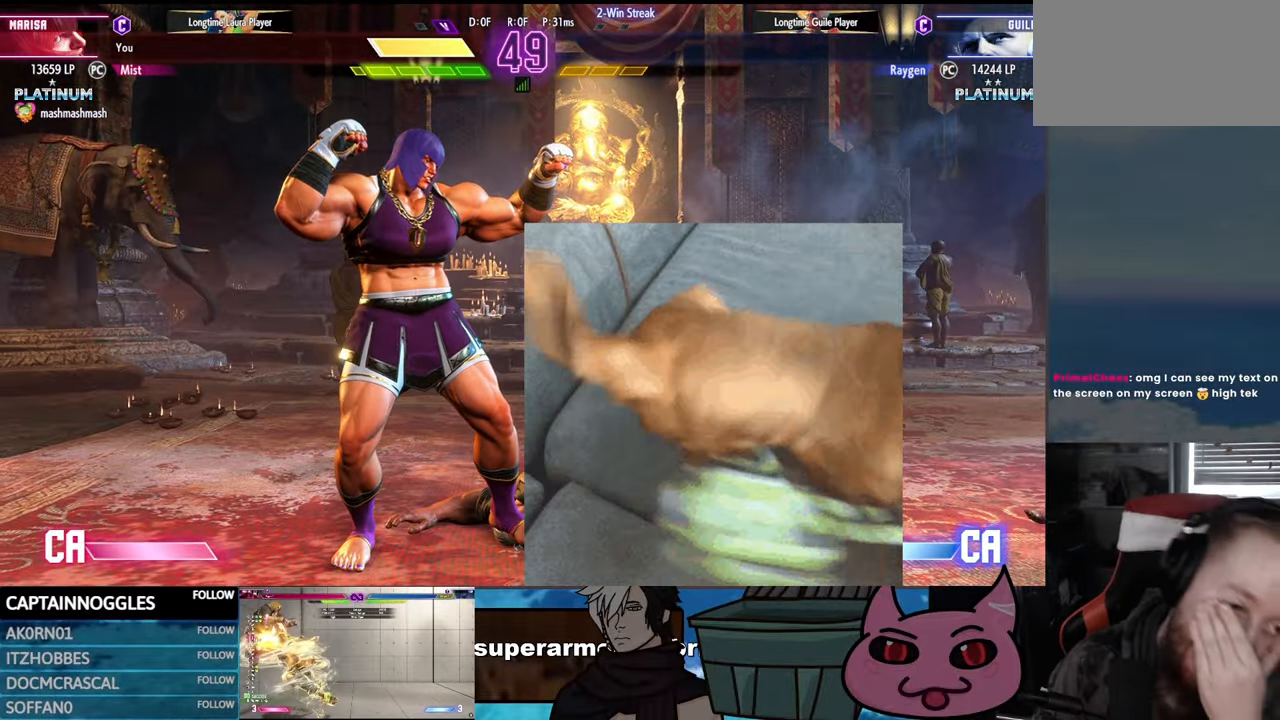
{"buttons": [], "events": []}
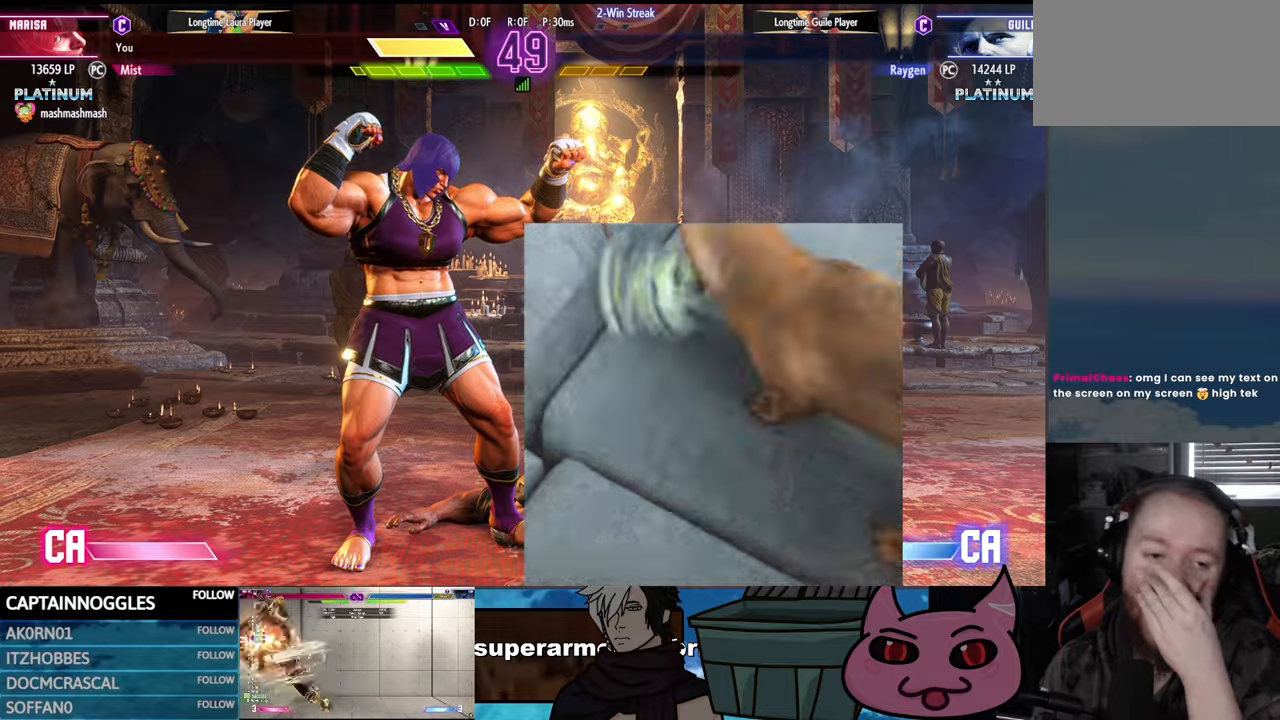
{"buttons": ["SQUARE", "DPAD_DOWN"], "events": [[16, "DPAD_DOWN", "down"], [33, "SQUARE", "down"], [266, "SQUARE", "up"], [366, "SQUARE", "down"]]}
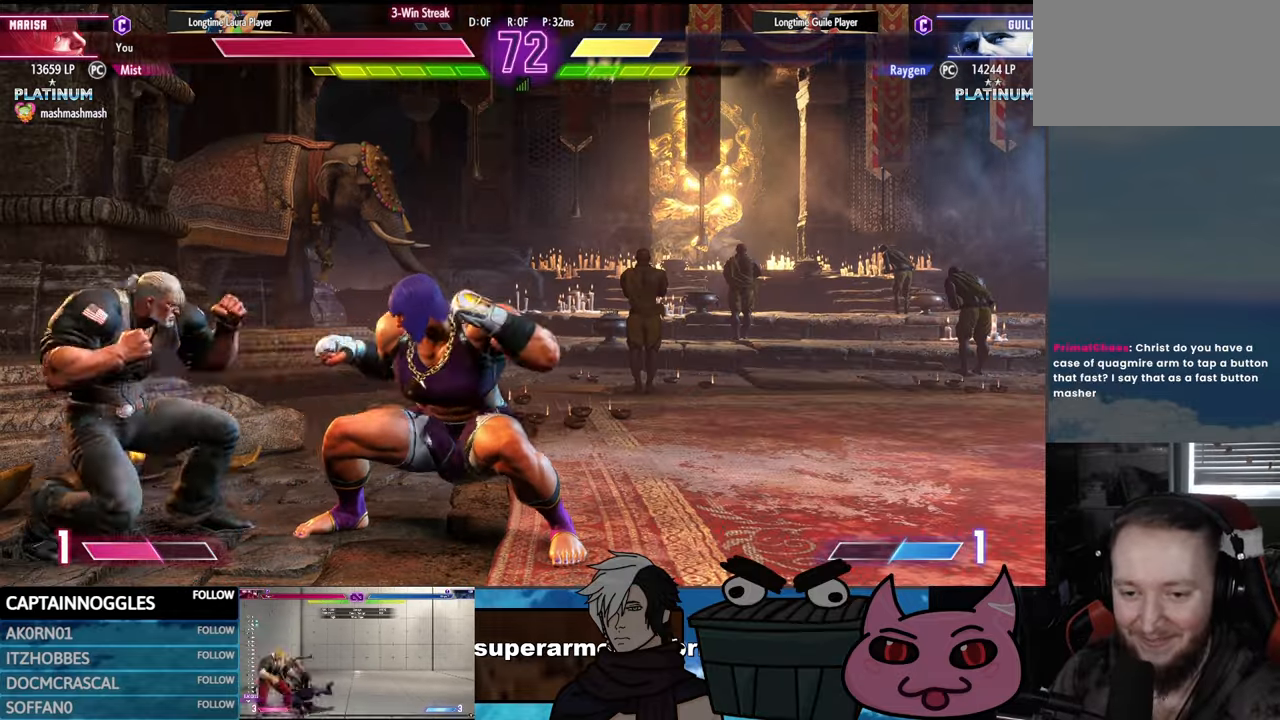
{"buttons": ["SQUARE", "DPAD_RIGHT"], "events": [[83, "SQUARE", "up"], [100, "DPAD_LEFT", "down"], [166, "SQUARE", "down"], [216, "DPAD_DOWN", "up"], [316, "DPAD_LEFT", "up"], [350, "SQUARE", "up"], [400, "DPAD_RIGHT", "down"], [466, "SQUARE", "down"]]}